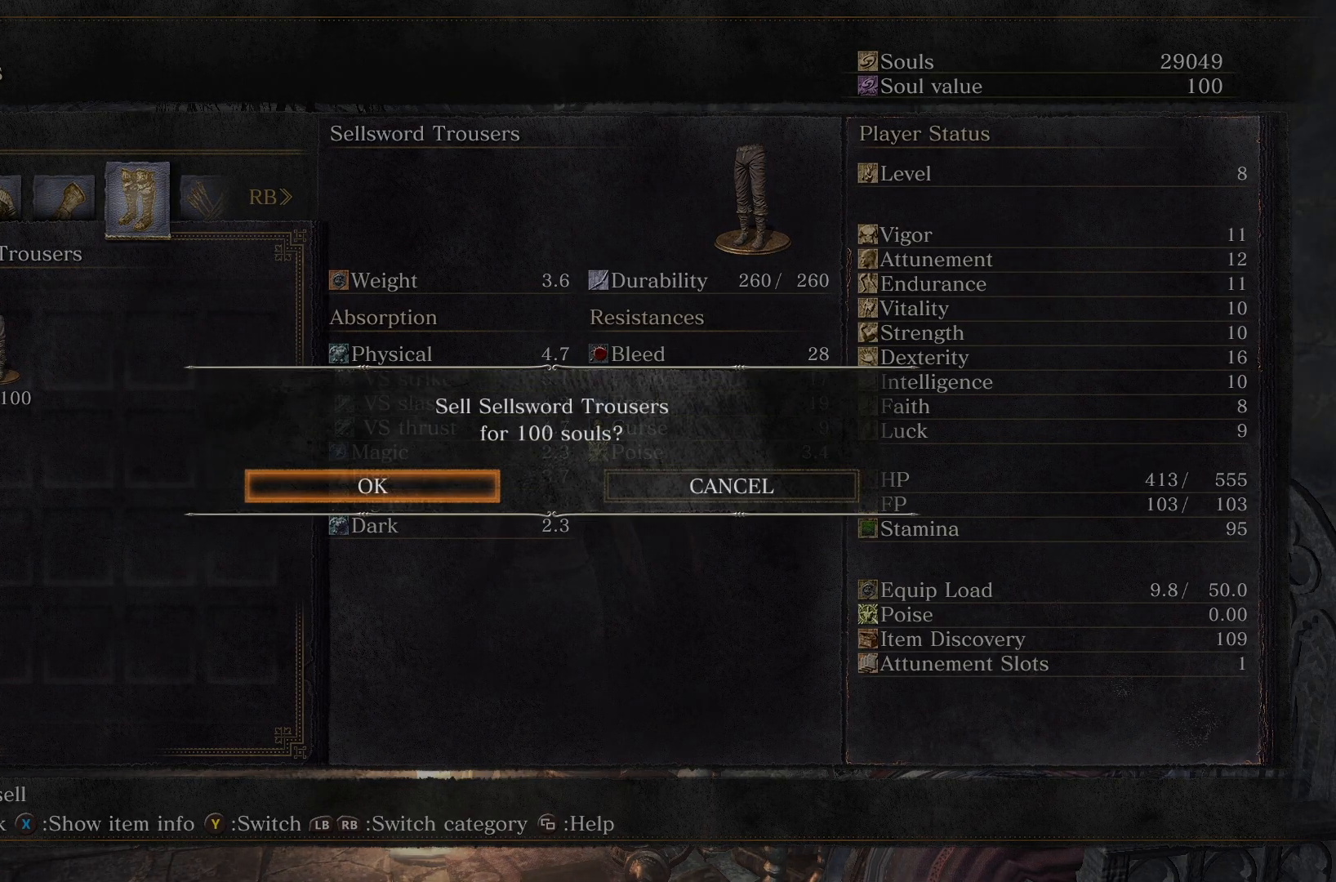
Gameplay with a controller (Xbox layout); each line is a JSON object with the inputs held at the frame after it. "events" lists button and stick changes between this image and that frame as [ms after this image, input, new state], when the widget could be followed in between.
{"buttons": [], "left_stick": "center", "right_stick": "center", "events": [[67, "A", "up"], [150, "A", "down"], [200, "A", "up"], [283, "A", "down"], [317, "A", "up"], [417, "A", "down"], [483, "A", "up"]]}
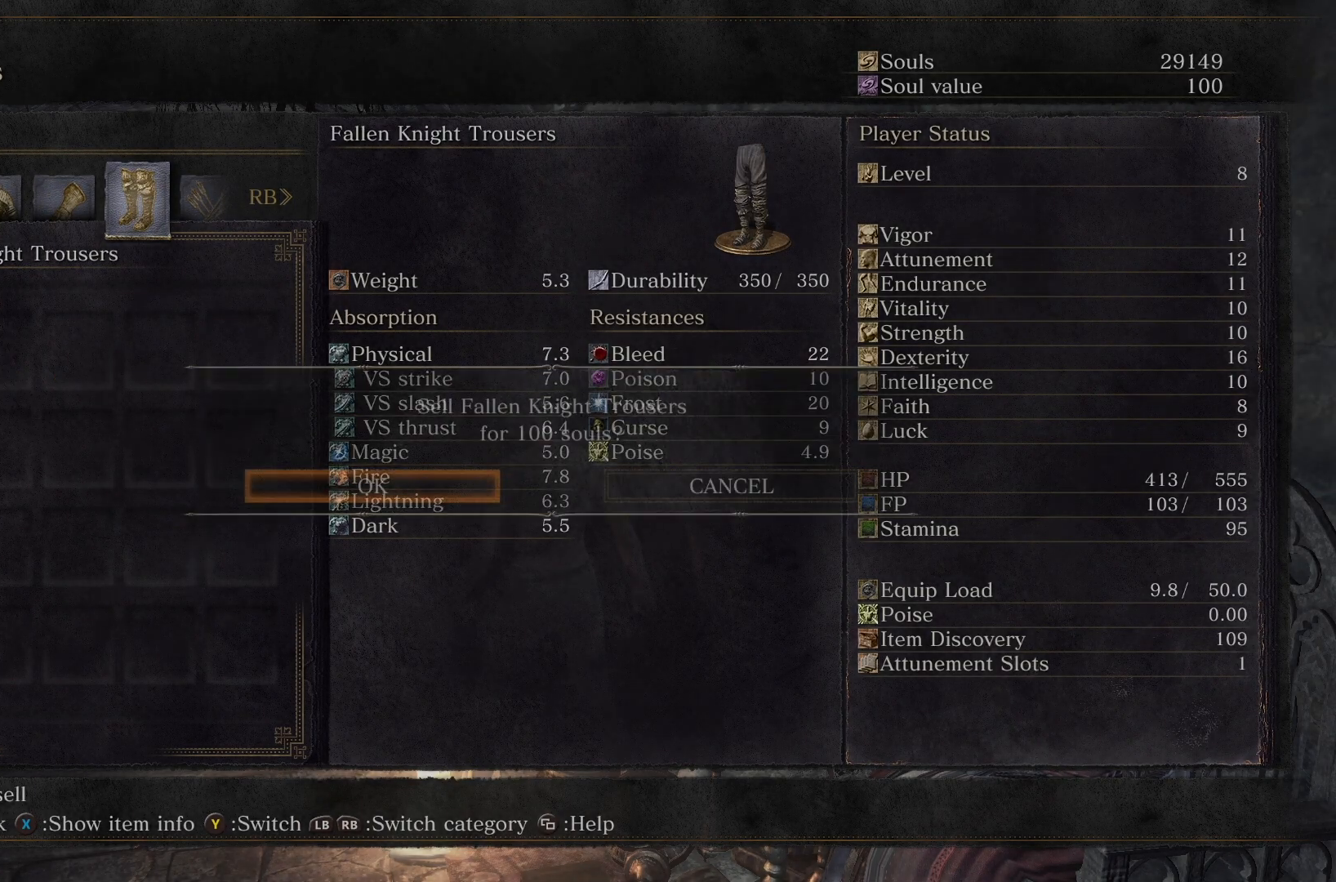
{"buttons": ["A"], "left_stick": "center", "right_stick": "center", "events": [[50, "A", "down"], [83, "A", "up"], [167, "A", "down"], [250, "A", "up"], [367, "A", "down"]]}
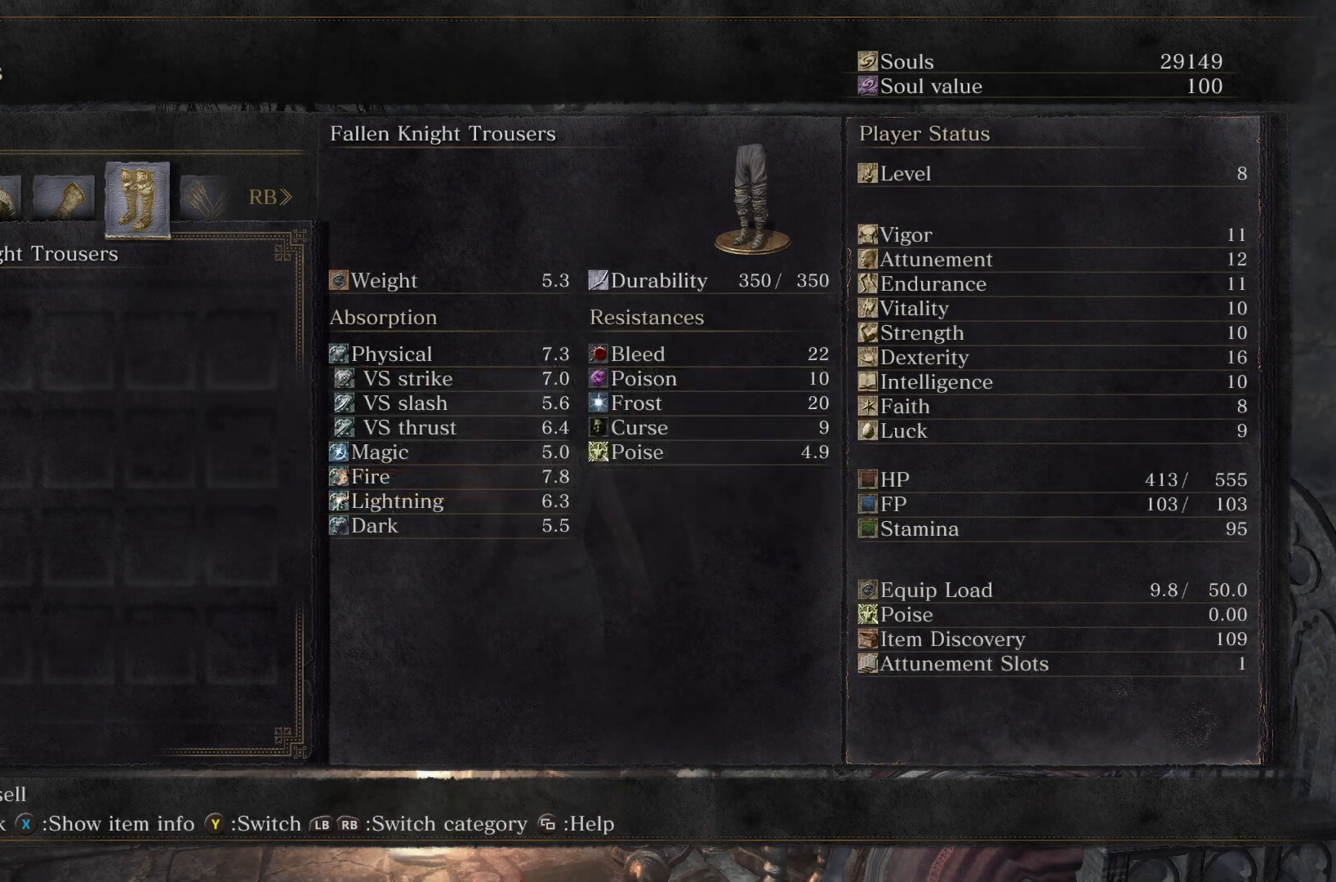
{"buttons": [], "left_stick": "center", "right_stick": "center", "events": [[33, "A", "up"], [267, "B", "down"], [417, "B", "up"]]}
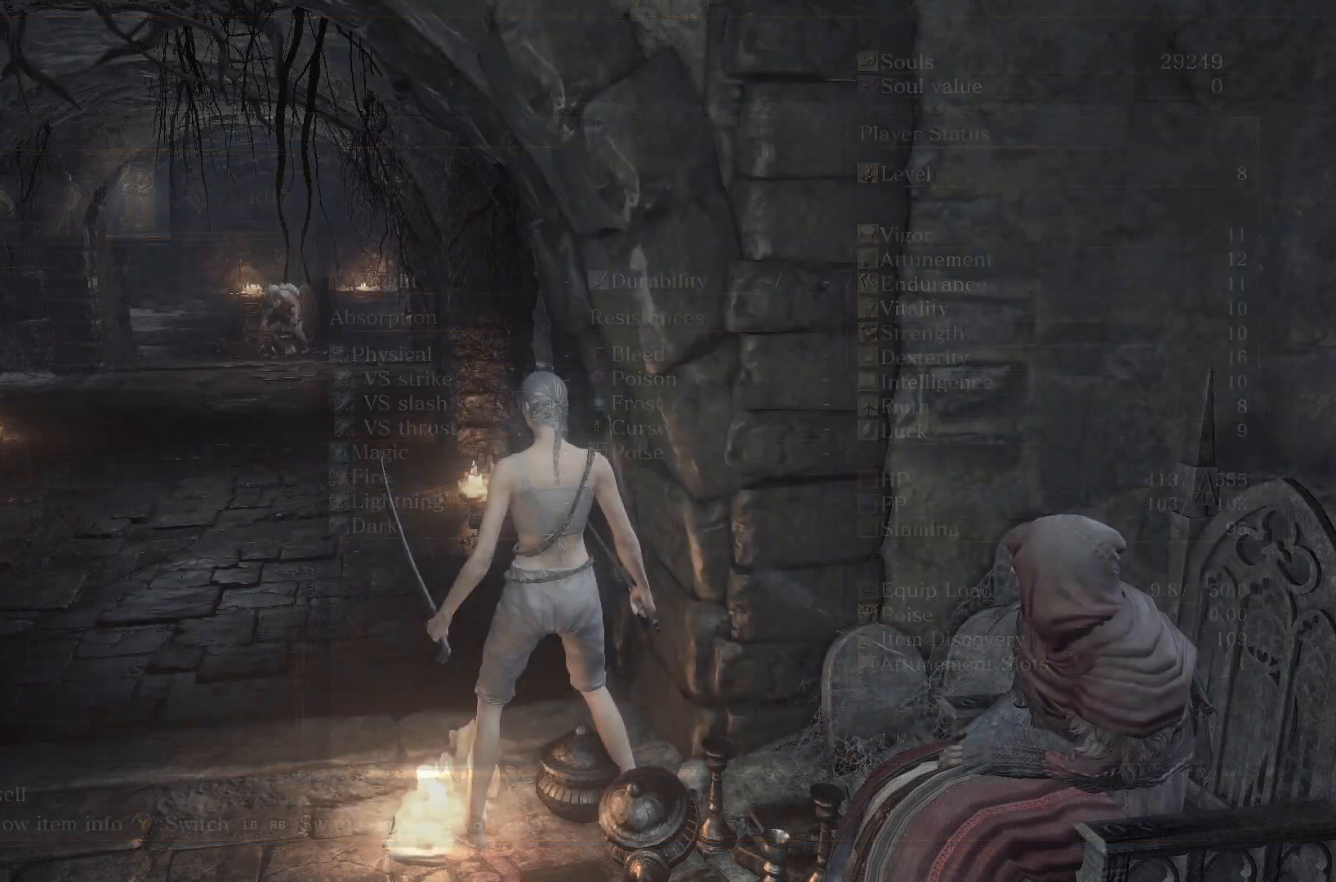
{"buttons": [], "left_stick": "center", "right_stick": "center", "events": [[217, "right_stick", "left"], [400, "right_stick", "center"]]}
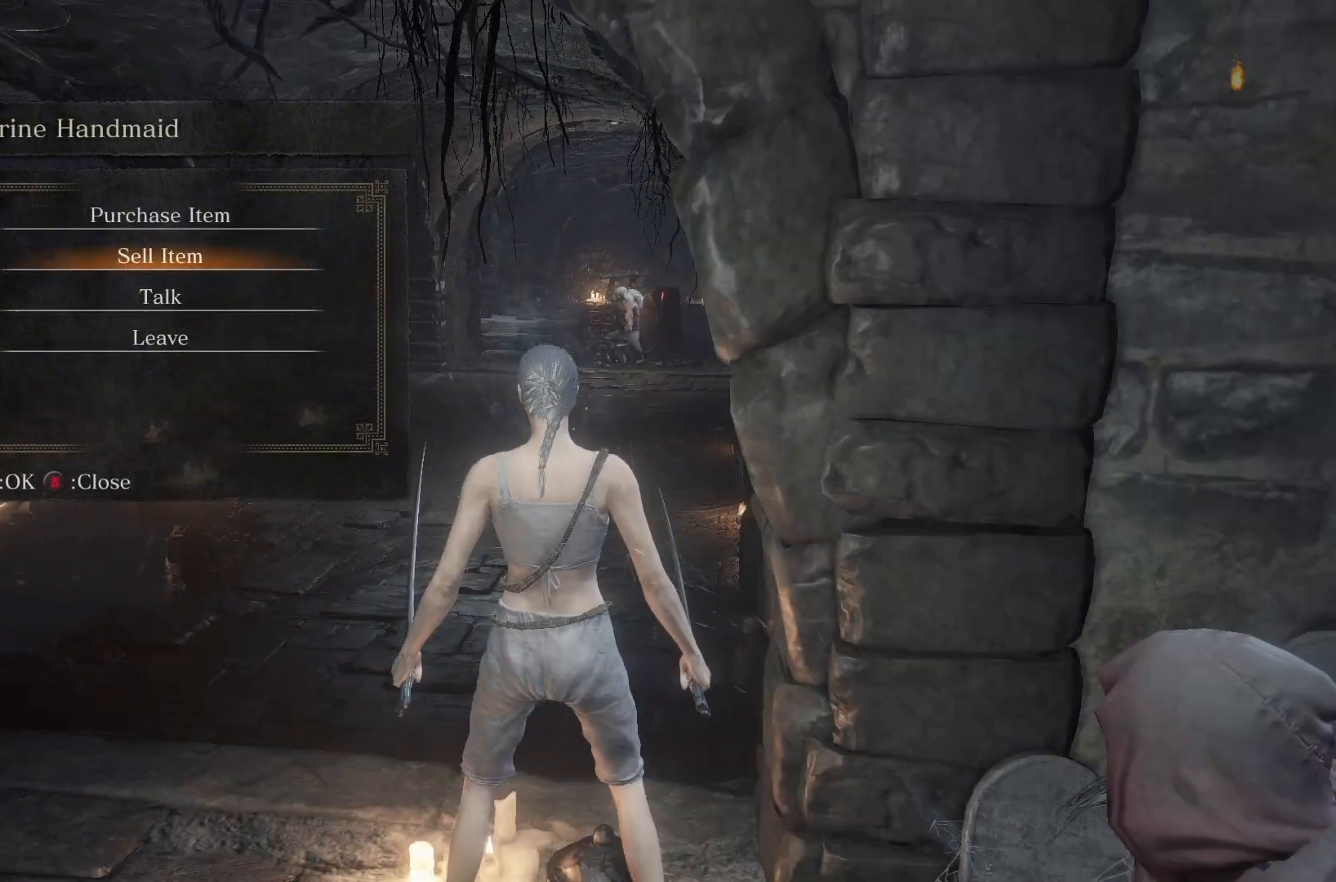
{"buttons": [], "left_stick": "center", "right_stick": "right", "events": [[467, "right_stick", "right"]]}
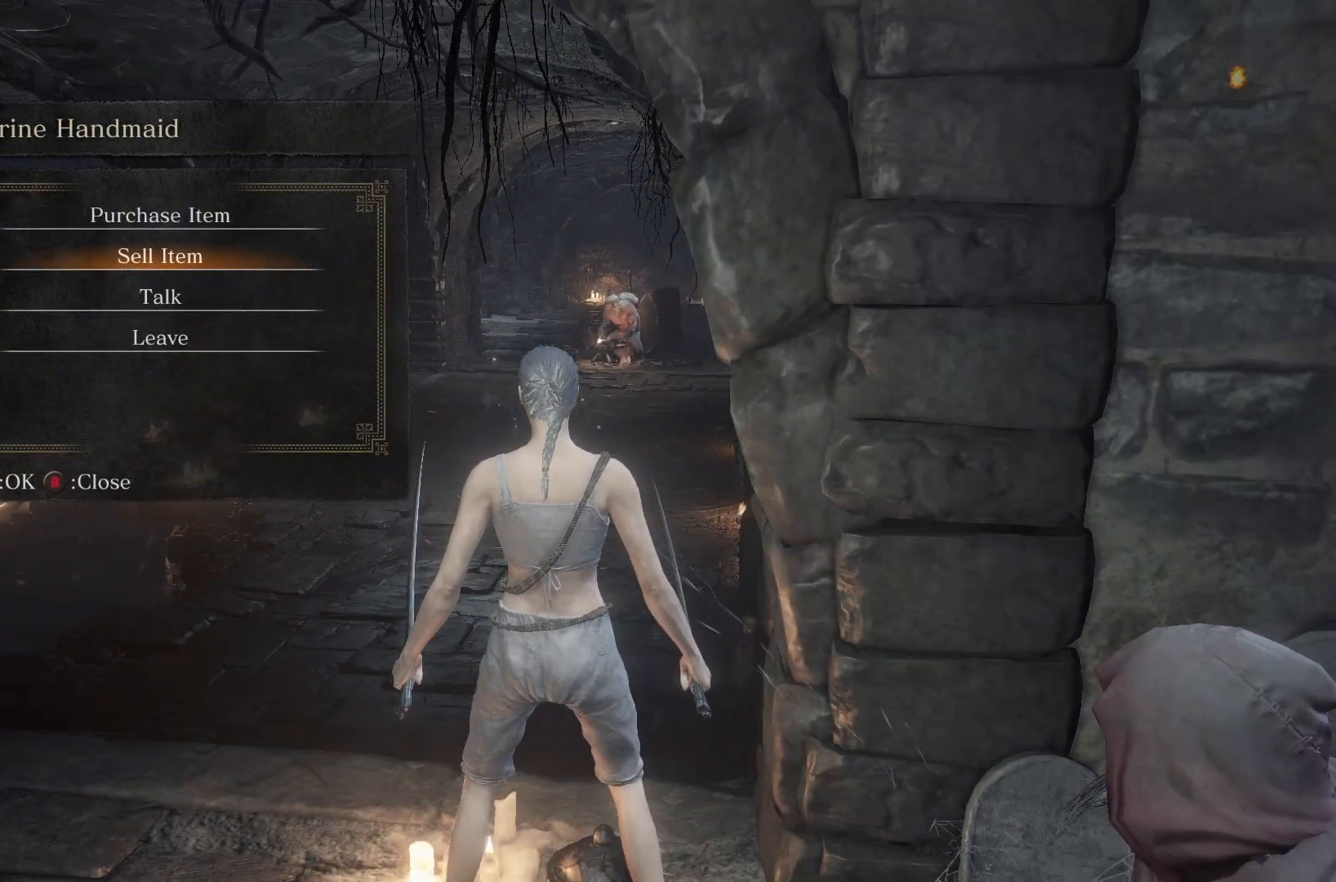
{"buttons": ["B"], "left_stick": "up", "right_stick": "center", "events": [[67, "right_stick", "center"], [83, "left_stick", "up"], [200, "B", "down"]]}
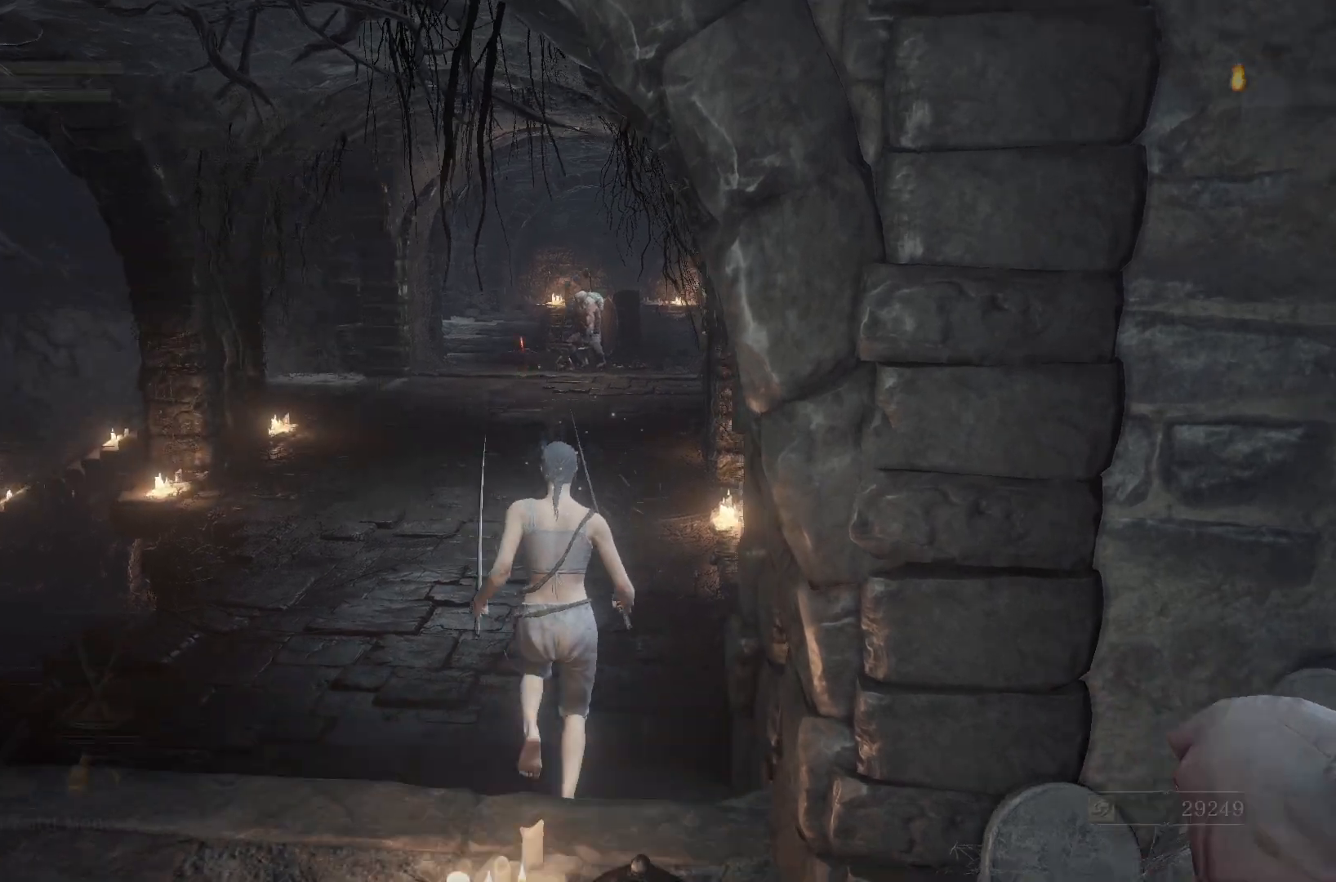
{"buttons": ["B"], "left_stick": "up", "right_stick": "center", "events": []}
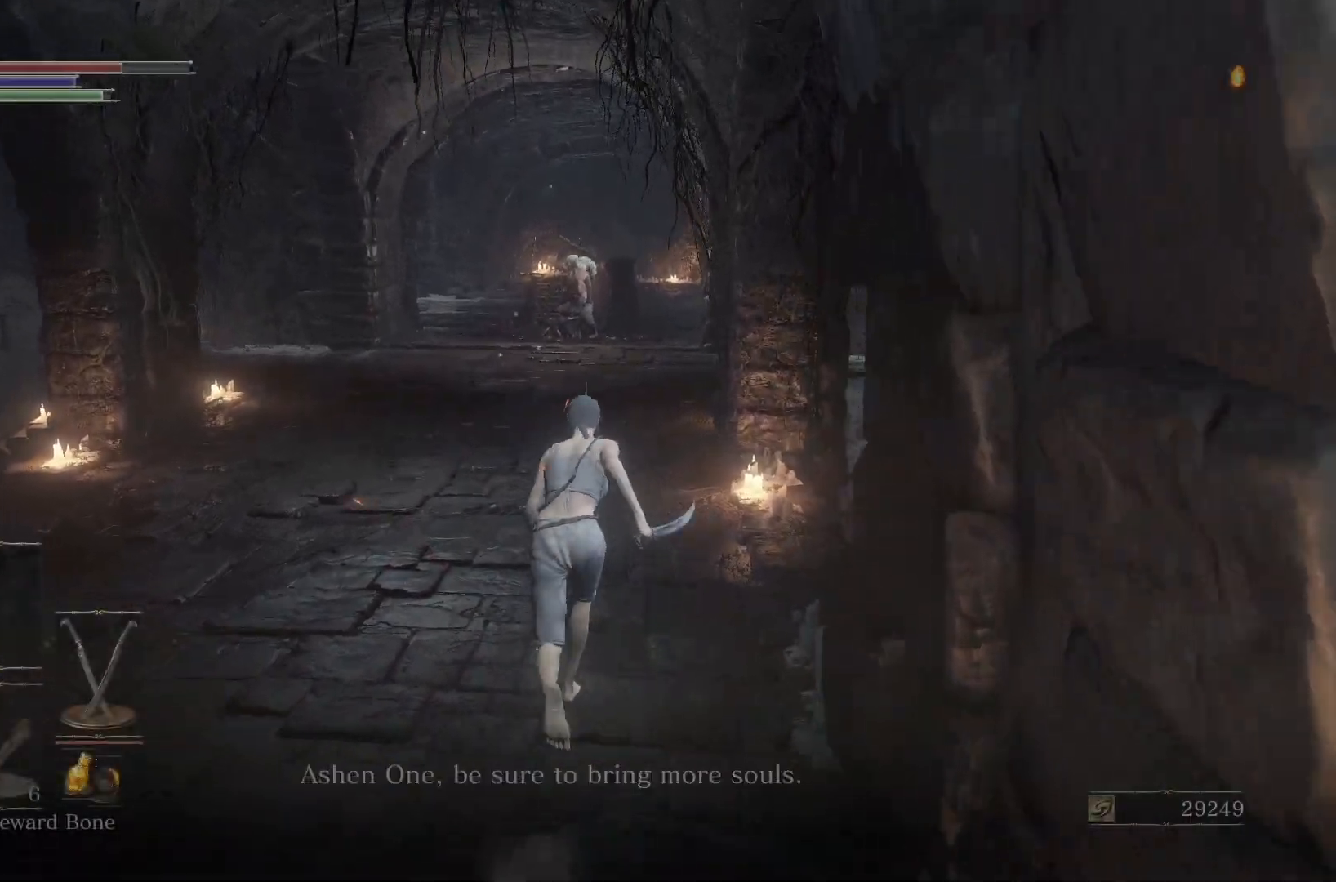
{"buttons": ["B"], "left_stick": "up", "right_stick": "center", "events": [[183, "A", "down"], [317, "A", "up"]]}
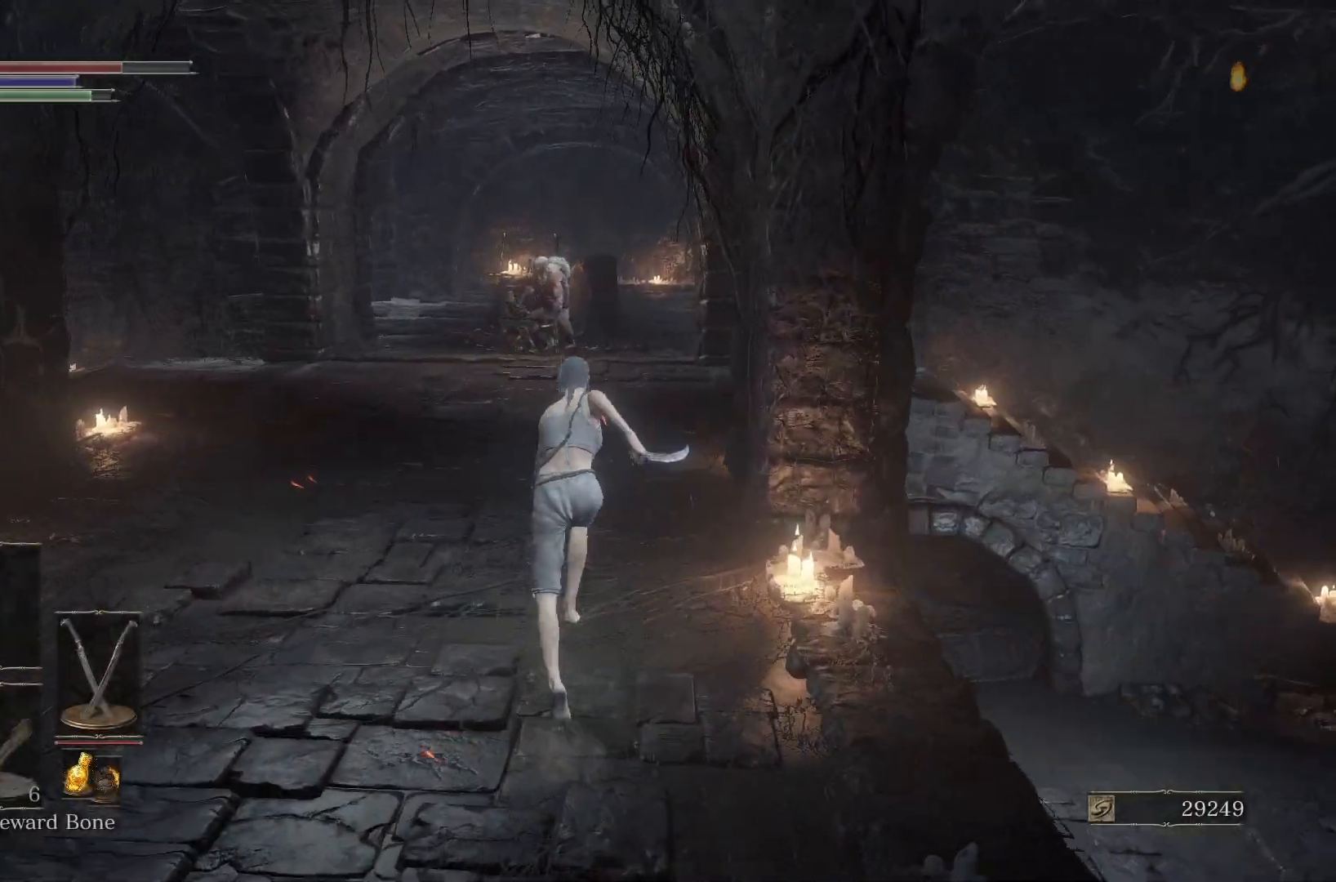
{"buttons": ["B"], "left_stick": "up", "right_stick": "center", "events": [[117, "A", "down"], [250, "A", "up"]]}
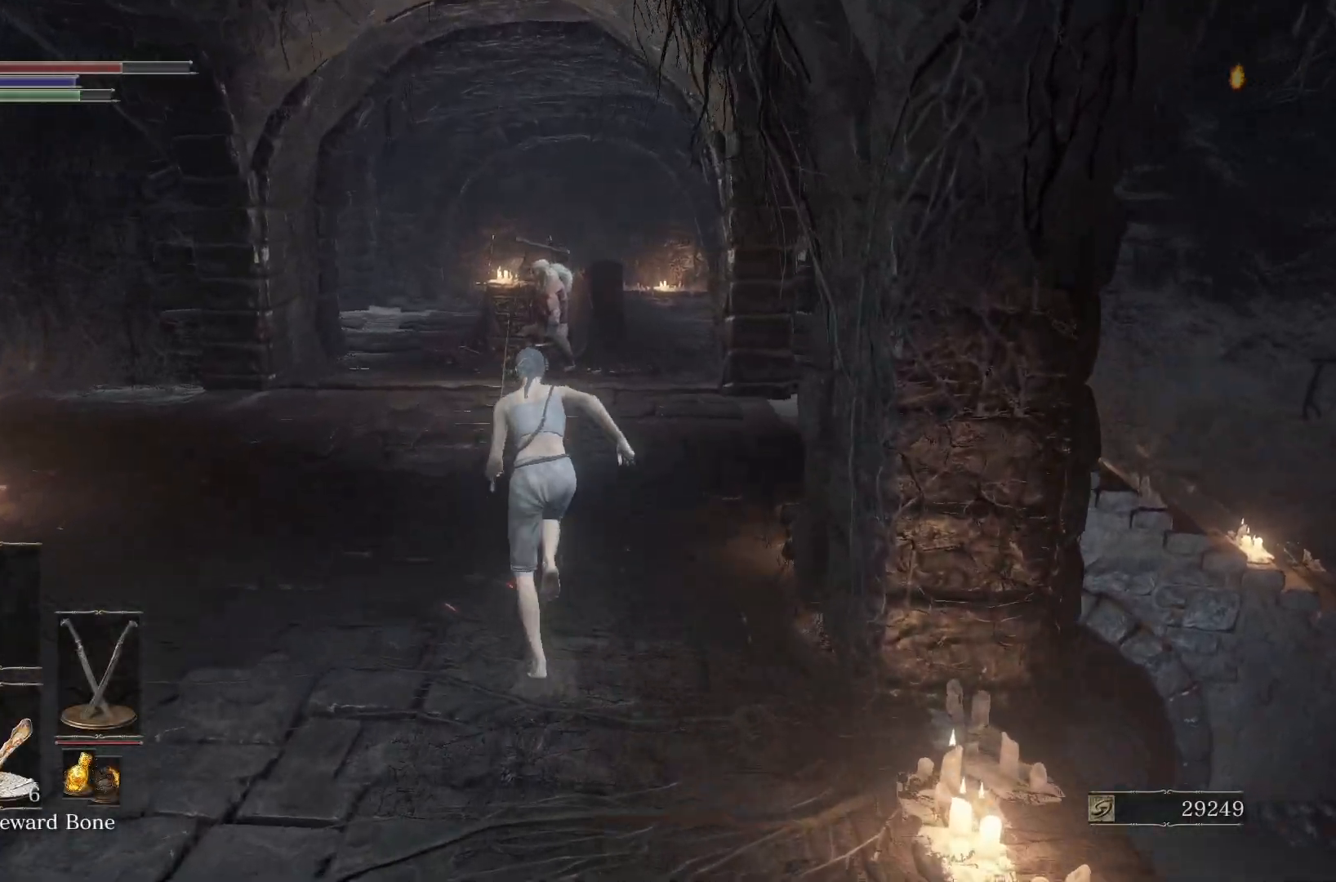
{"buttons": ["B"], "left_stick": "up", "right_stick": "center", "events": []}
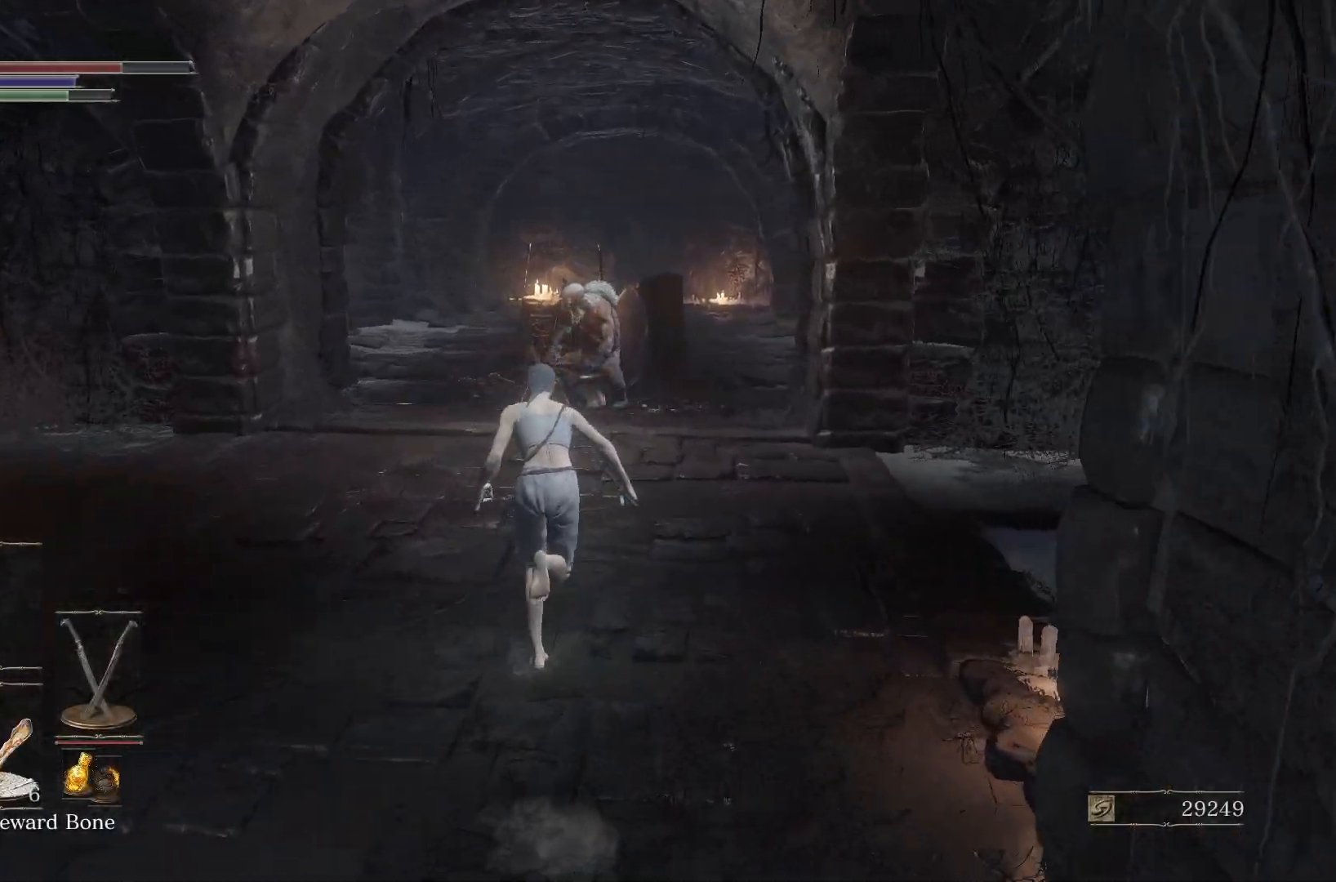
{"buttons": ["B"], "left_stick": "up", "right_stick": "center", "events": []}
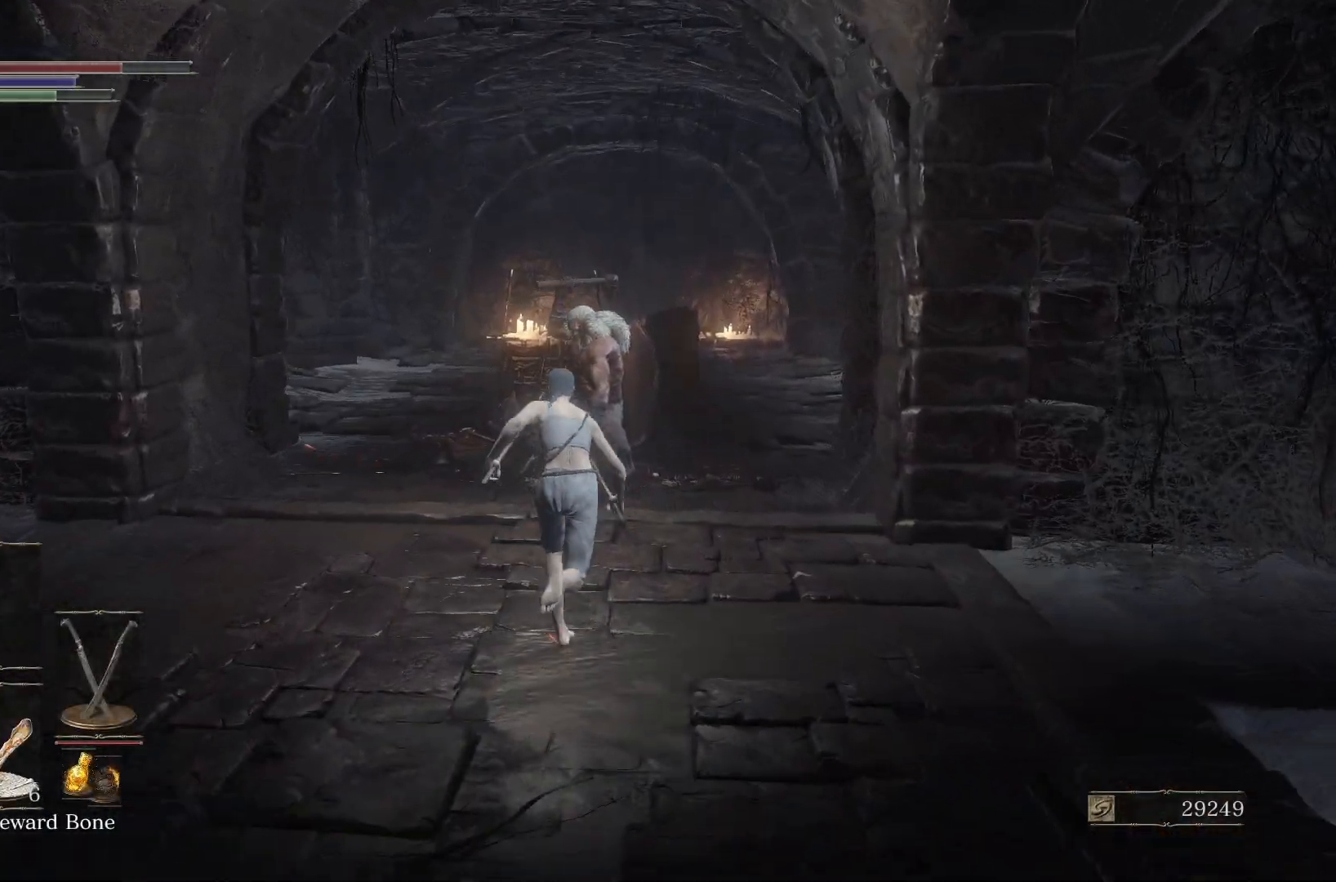
{"buttons": [], "left_stick": "up", "right_stick": "center", "events": [[417, "B", "up"]]}
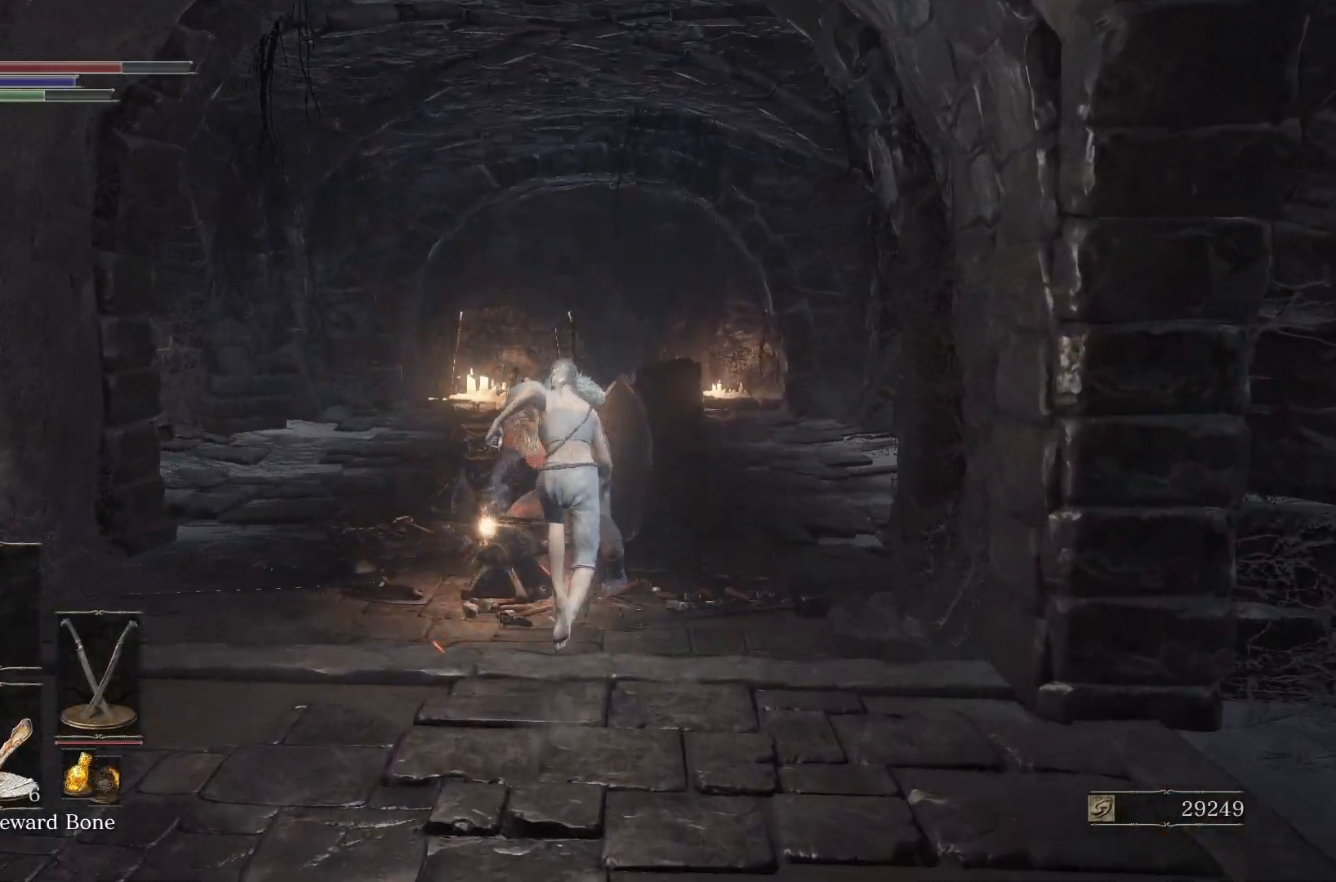
{"buttons": [], "left_stick": "up-left", "right_stick": "center", "events": [[67, "A", "down"], [150, "A", "up"], [167, "left_stick", "up-left"]]}
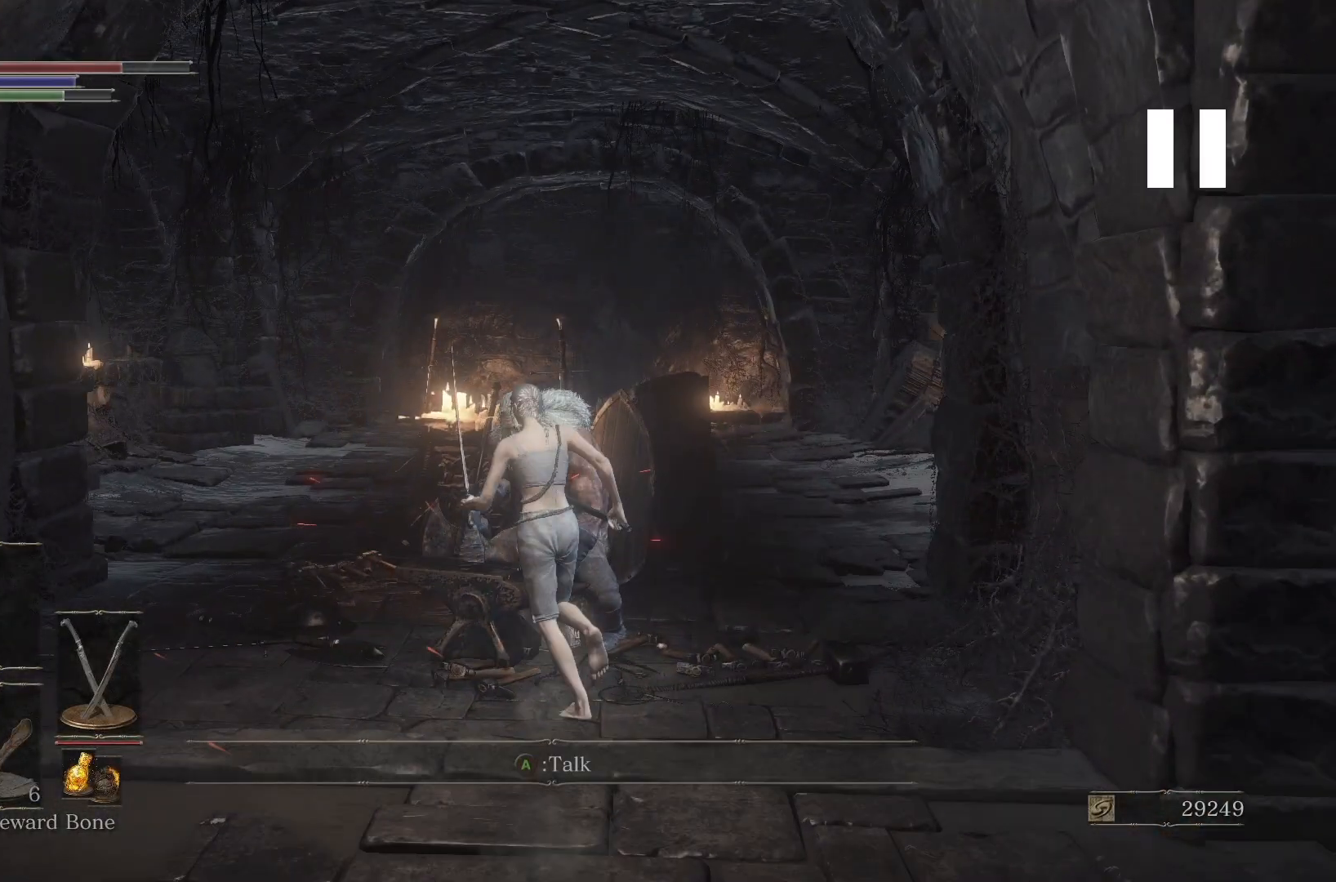
{"buttons": [], "left_stick": "up-left", "right_stick": "center", "events": []}
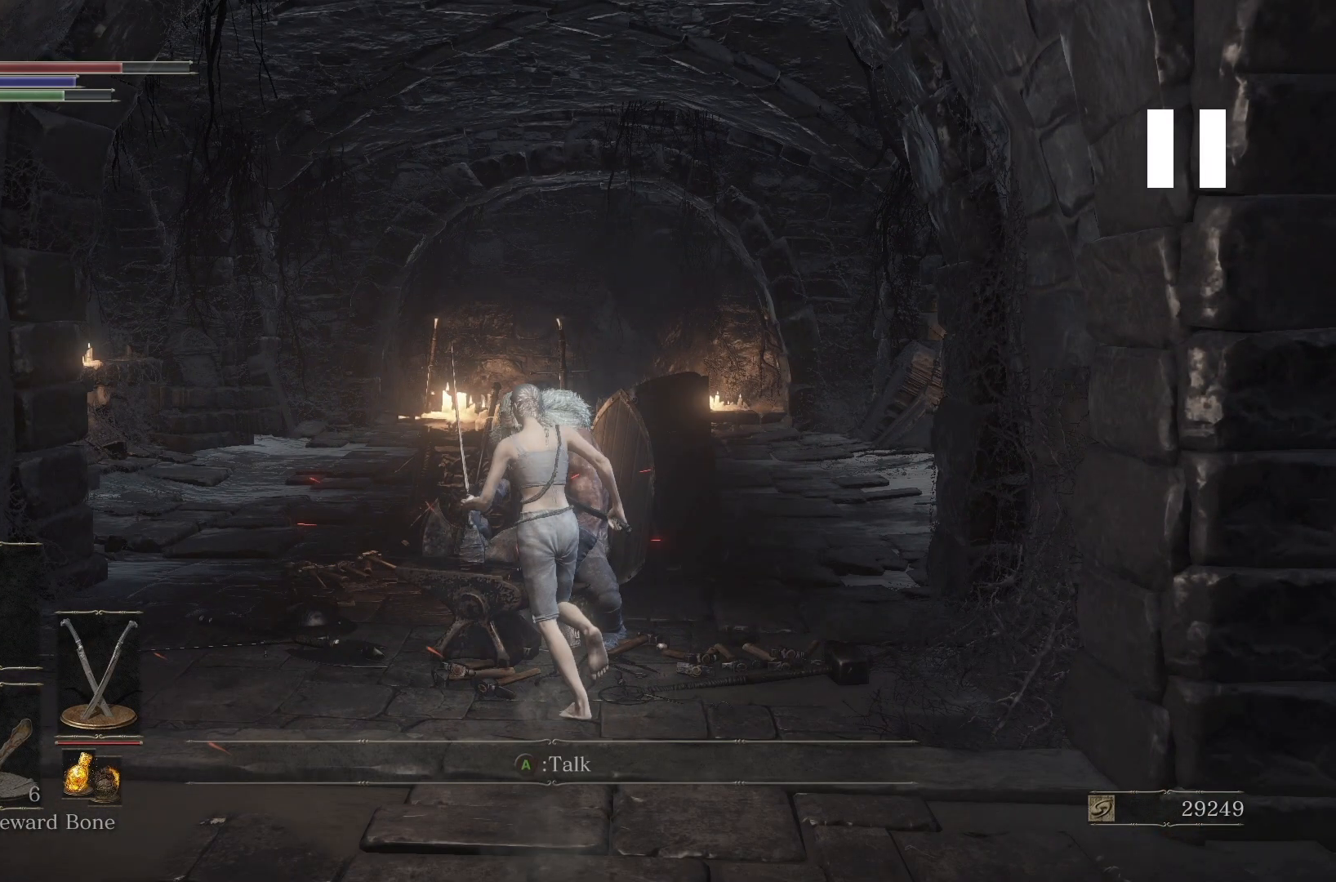
{"buttons": [], "left_stick": "up-left", "right_stick": "center", "events": []}
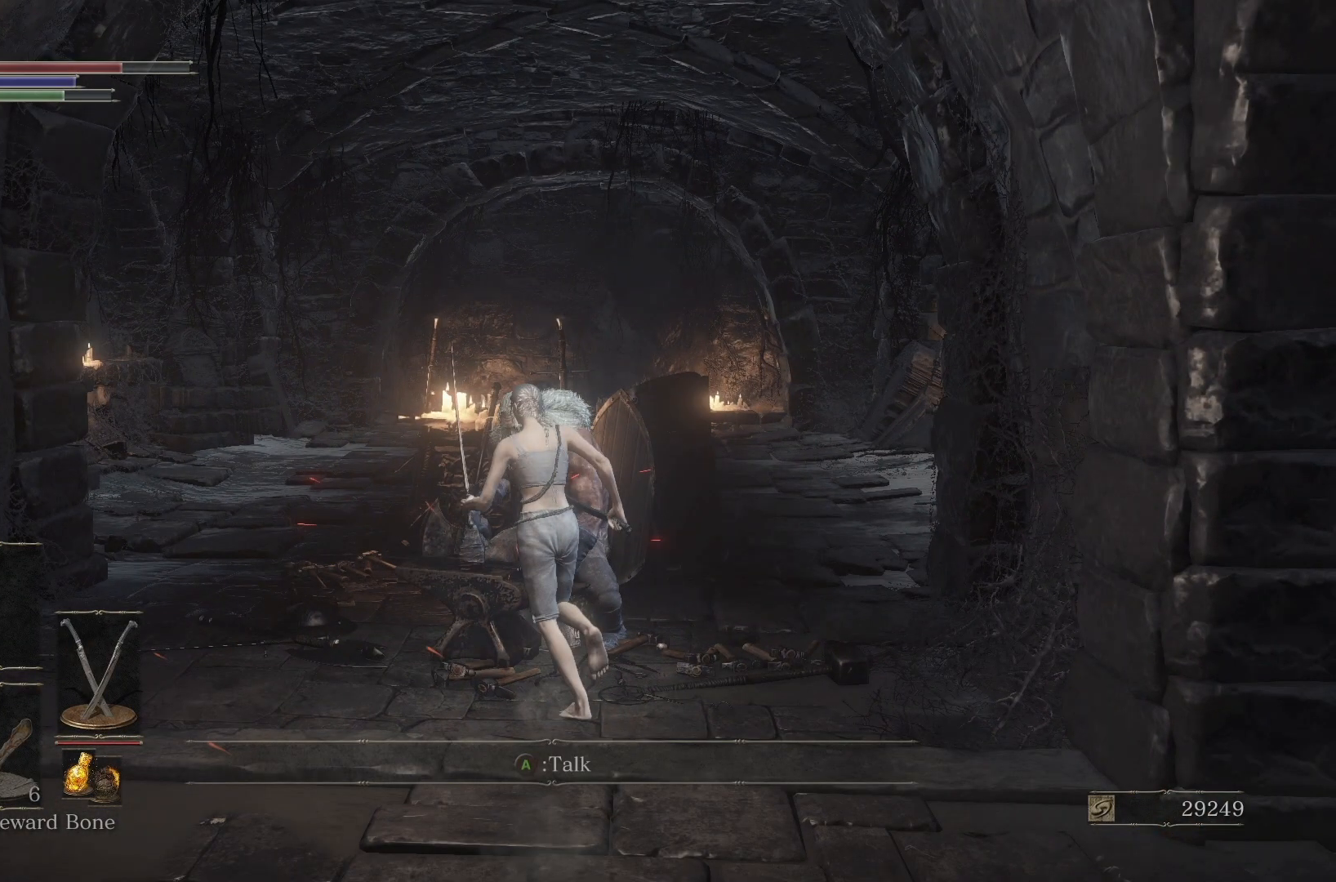
{"buttons": [], "left_stick": "up-left", "right_stick": "center", "events": []}
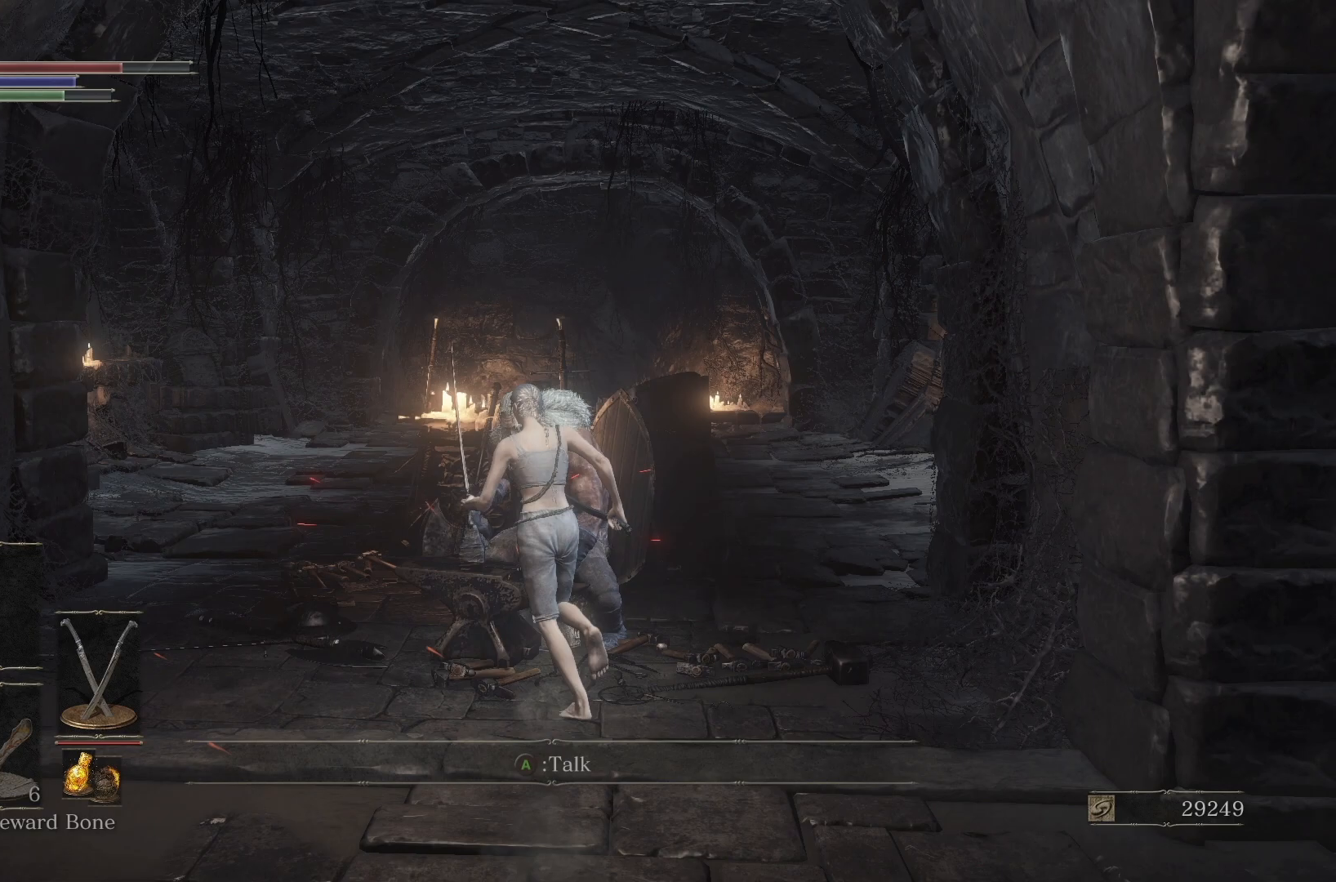
{"buttons": [], "left_stick": "up-left", "right_stick": "center", "events": []}
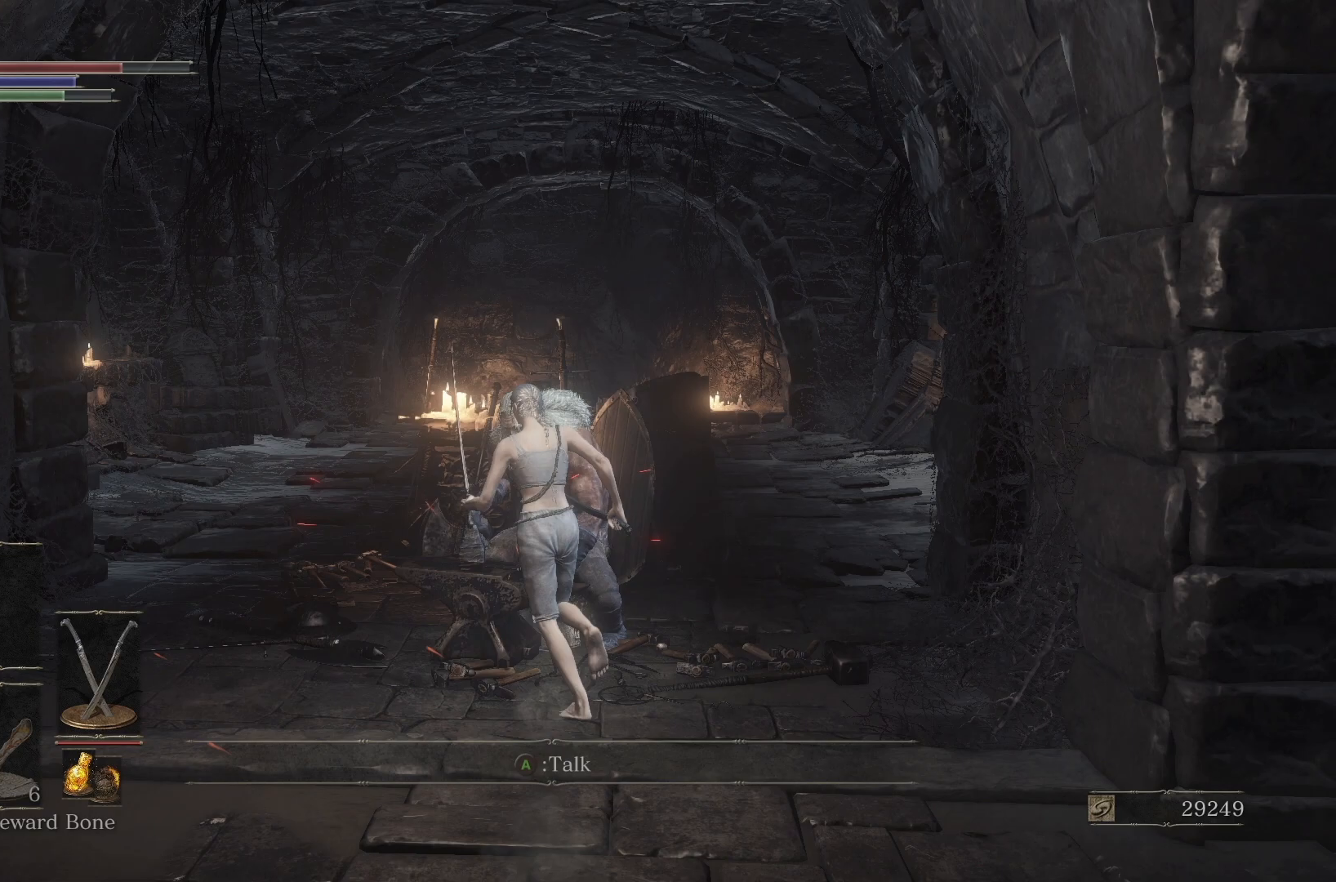
{"buttons": [], "left_stick": "up-left", "right_stick": "center", "events": []}
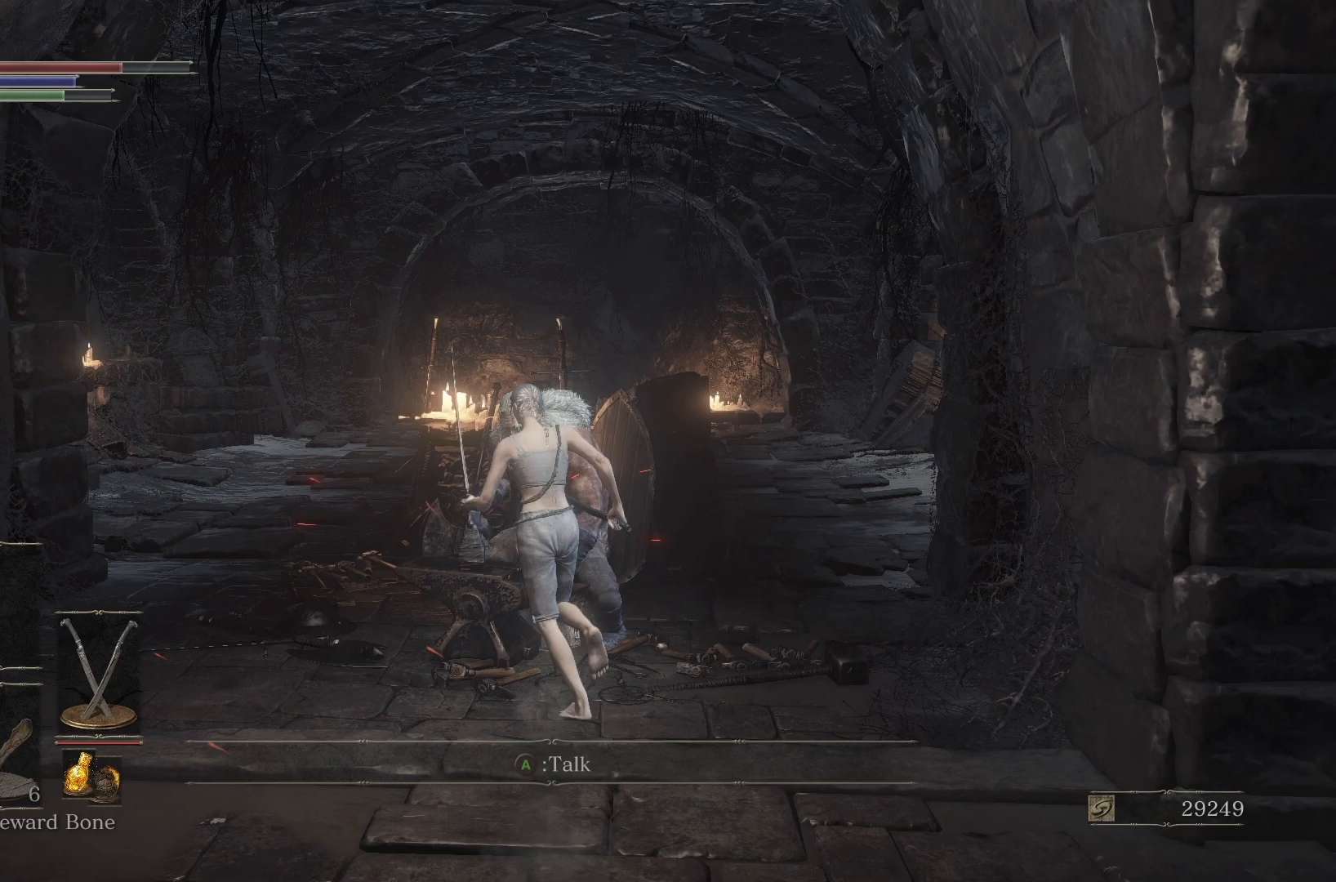
{"buttons": [], "left_stick": "up-left", "right_stick": "center", "events": []}
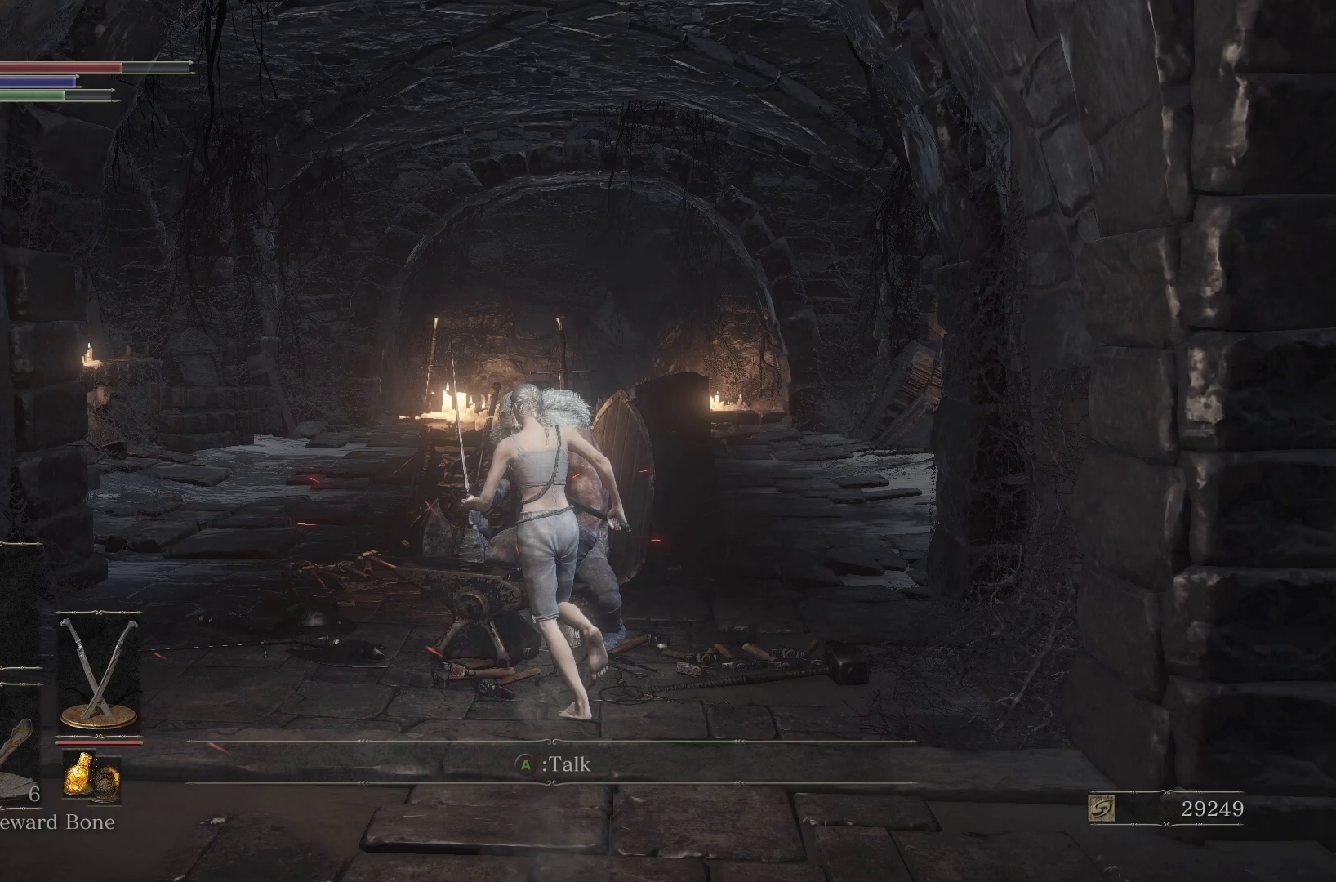
{"buttons": [], "left_stick": "up-left", "right_stick": "center", "events": []}
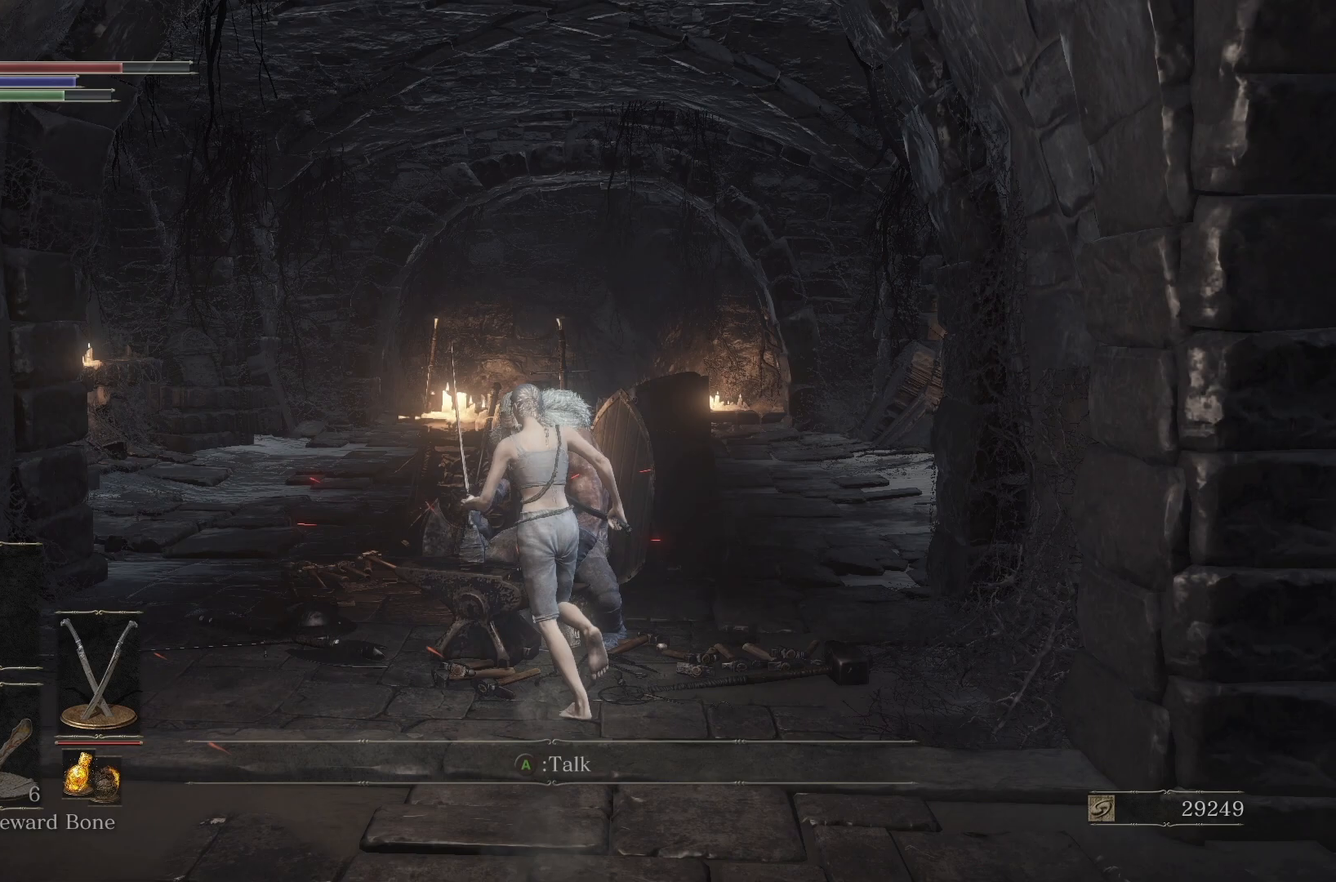
{"buttons": [], "left_stick": "up-left", "right_stick": "center", "events": []}
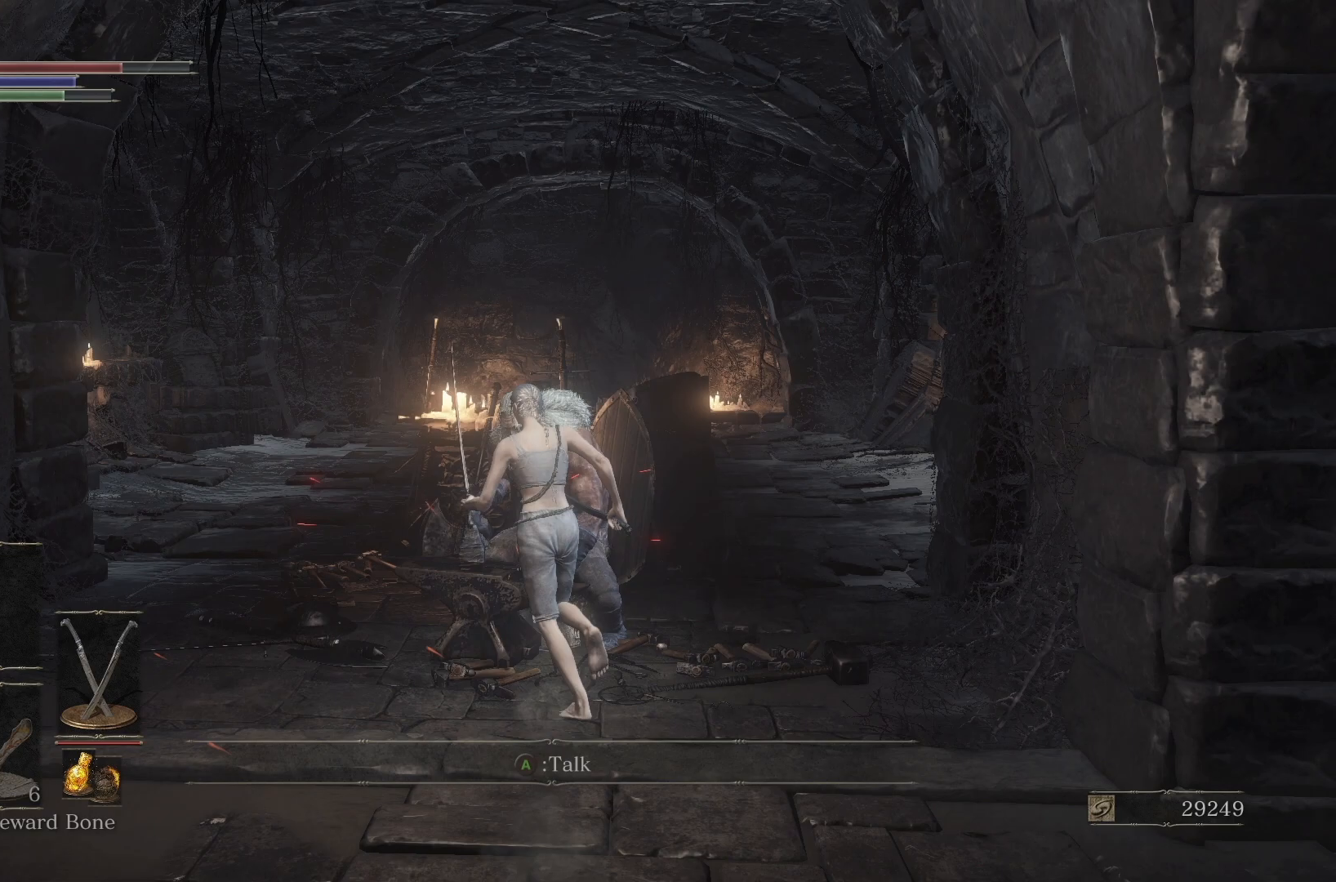
{"buttons": [], "left_stick": "up-left", "right_stick": "center", "events": []}
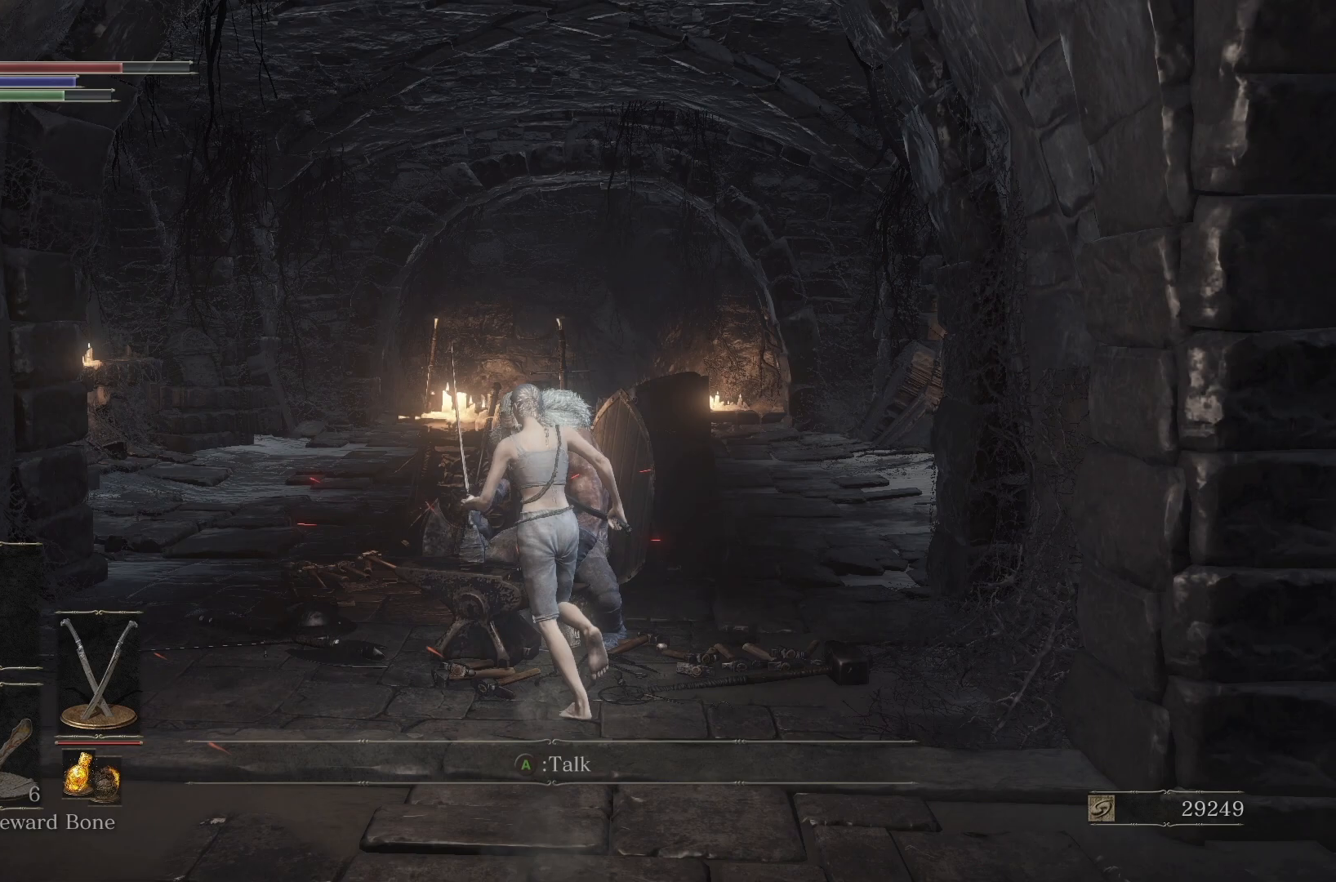
{"buttons": [], "left_stick": "up-left", "right_stick": "center", "events": []}
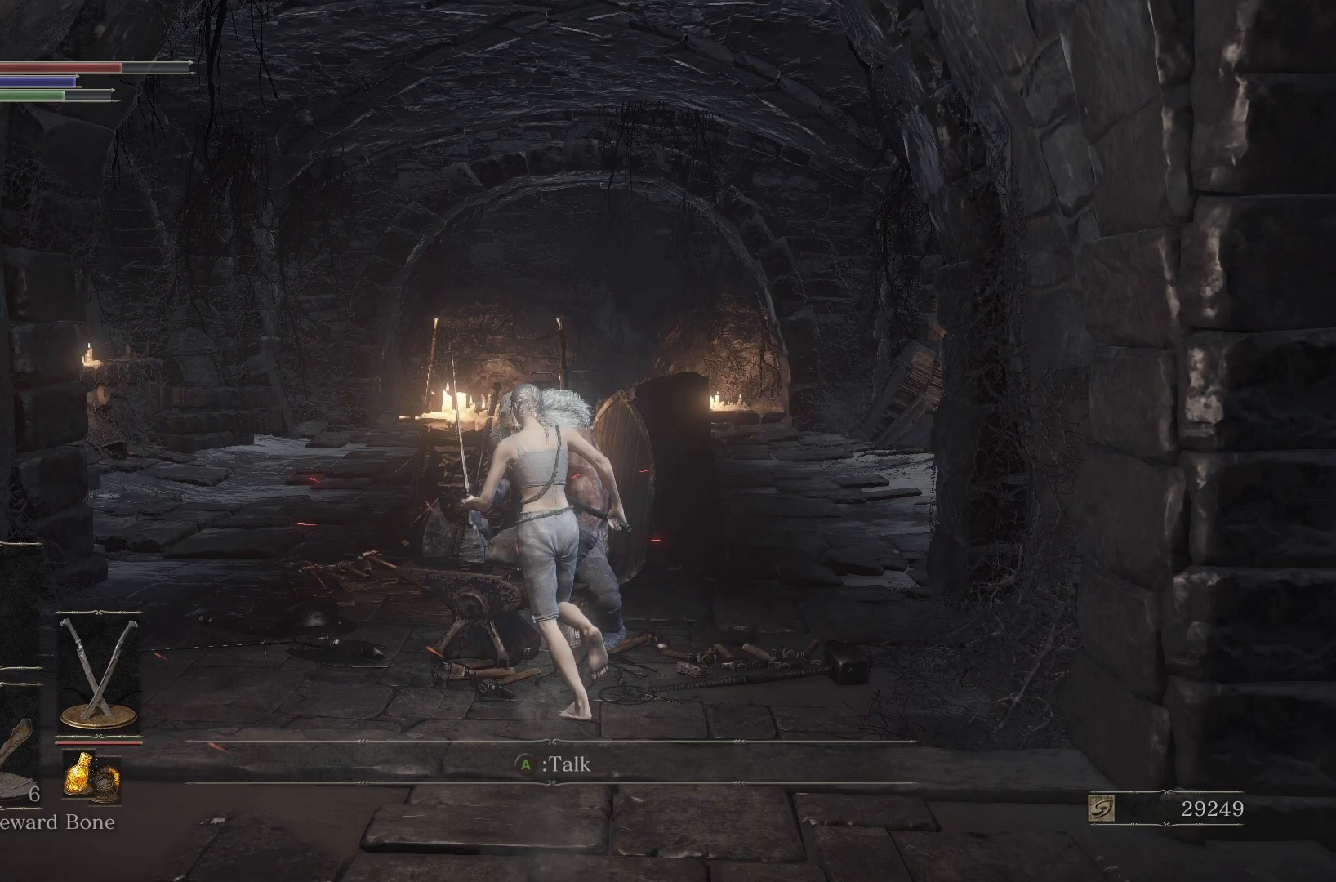
{"buttons": [], "left_stick": "up-left", "right_stick": "center", "events": []}
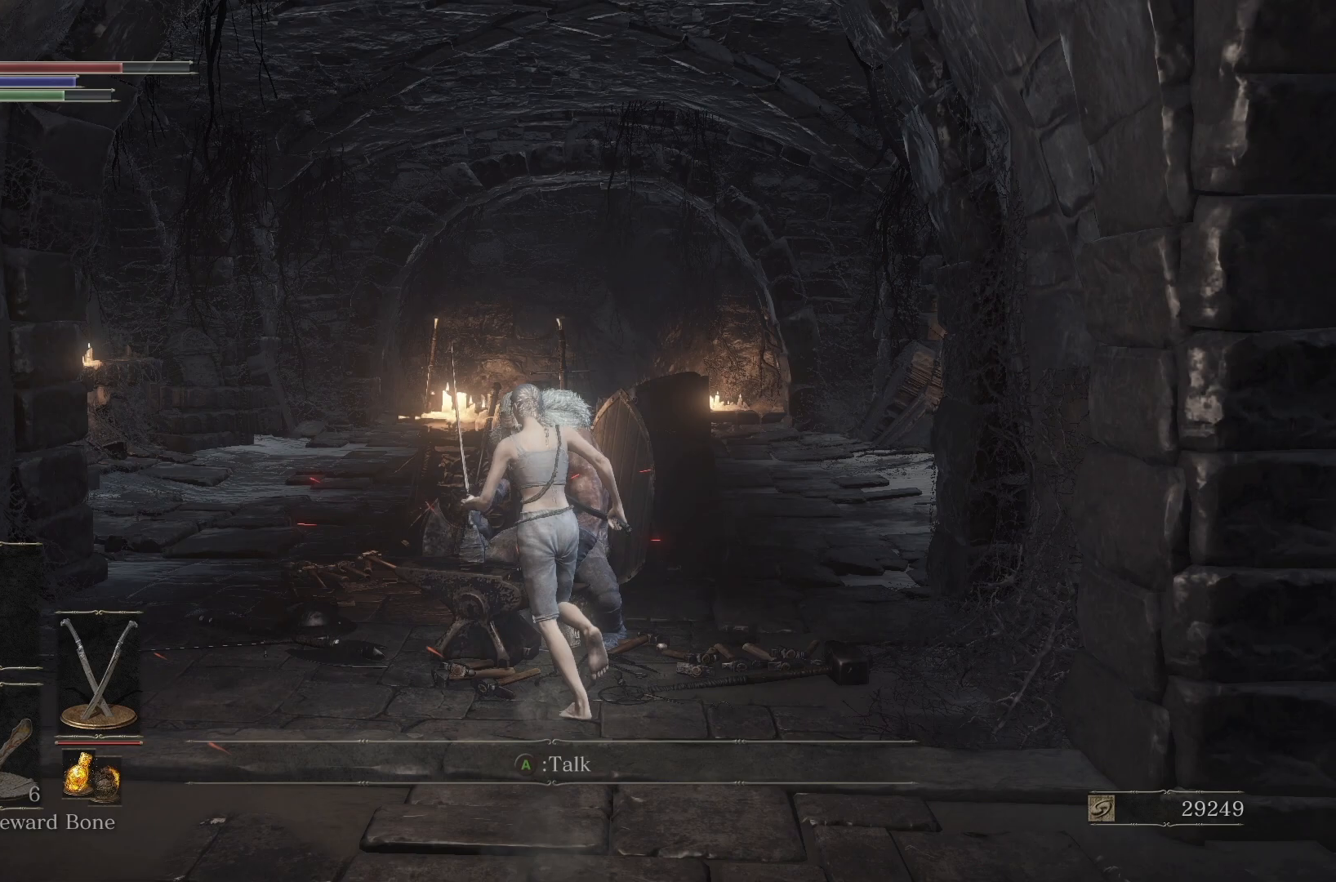
{"buttons": [], "left_stick": "up-left", "right_stick": "center", "events": []}
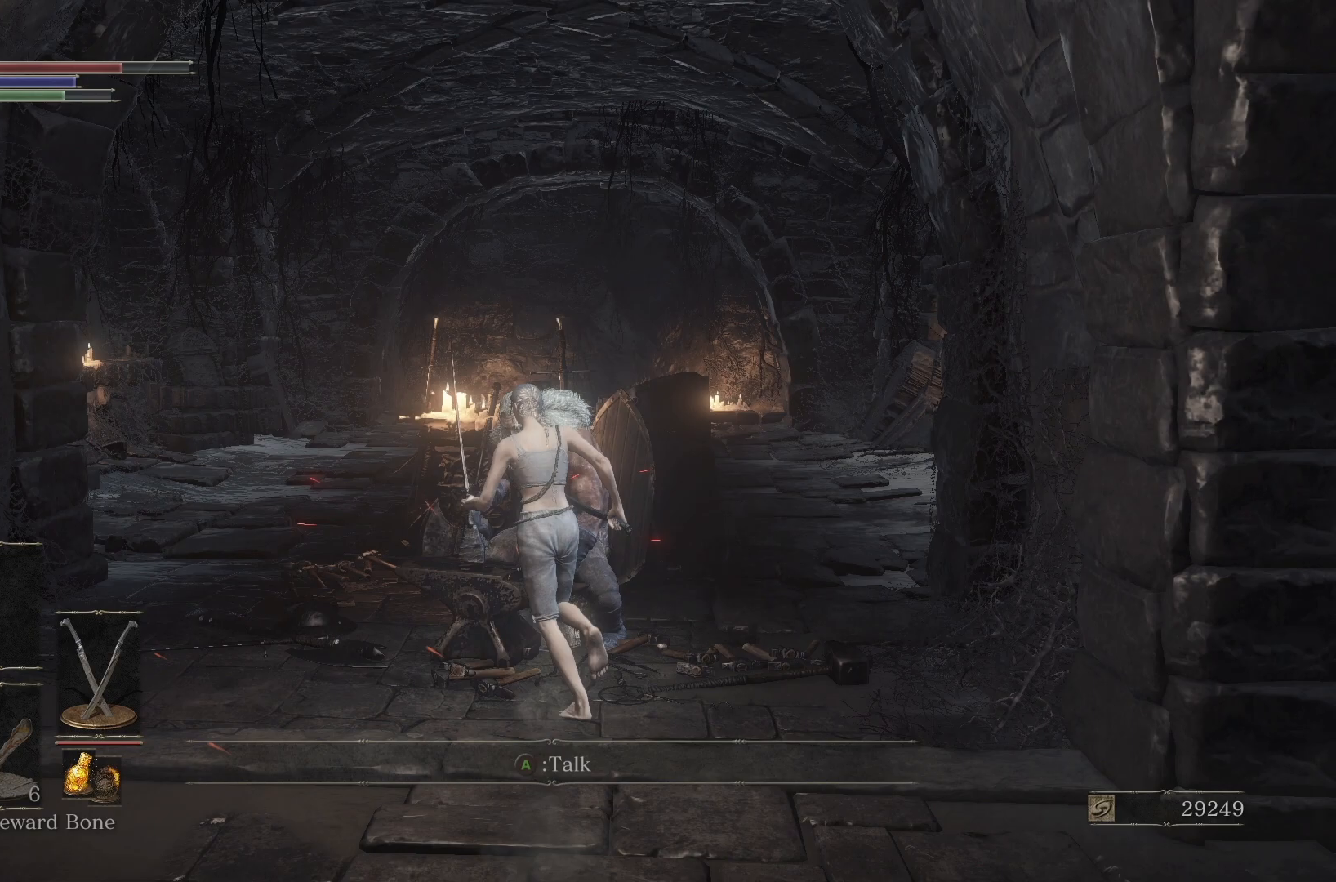
{"buttons": [], "left_stick": "up-left", "right_stick": "center", "events": []}
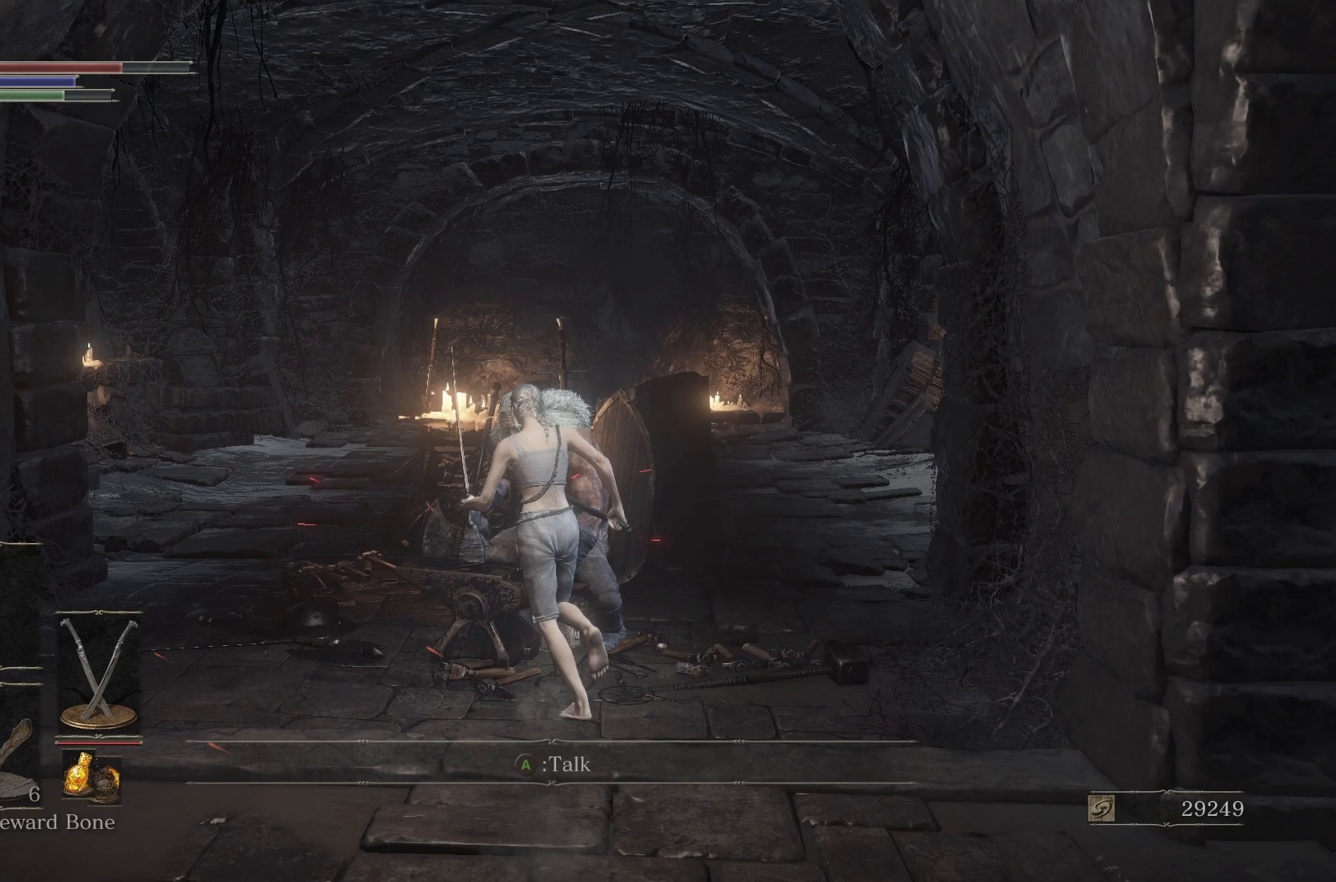
{"buttons": [], "left_stick": "up-left", "right_stick": "center", "events": []}
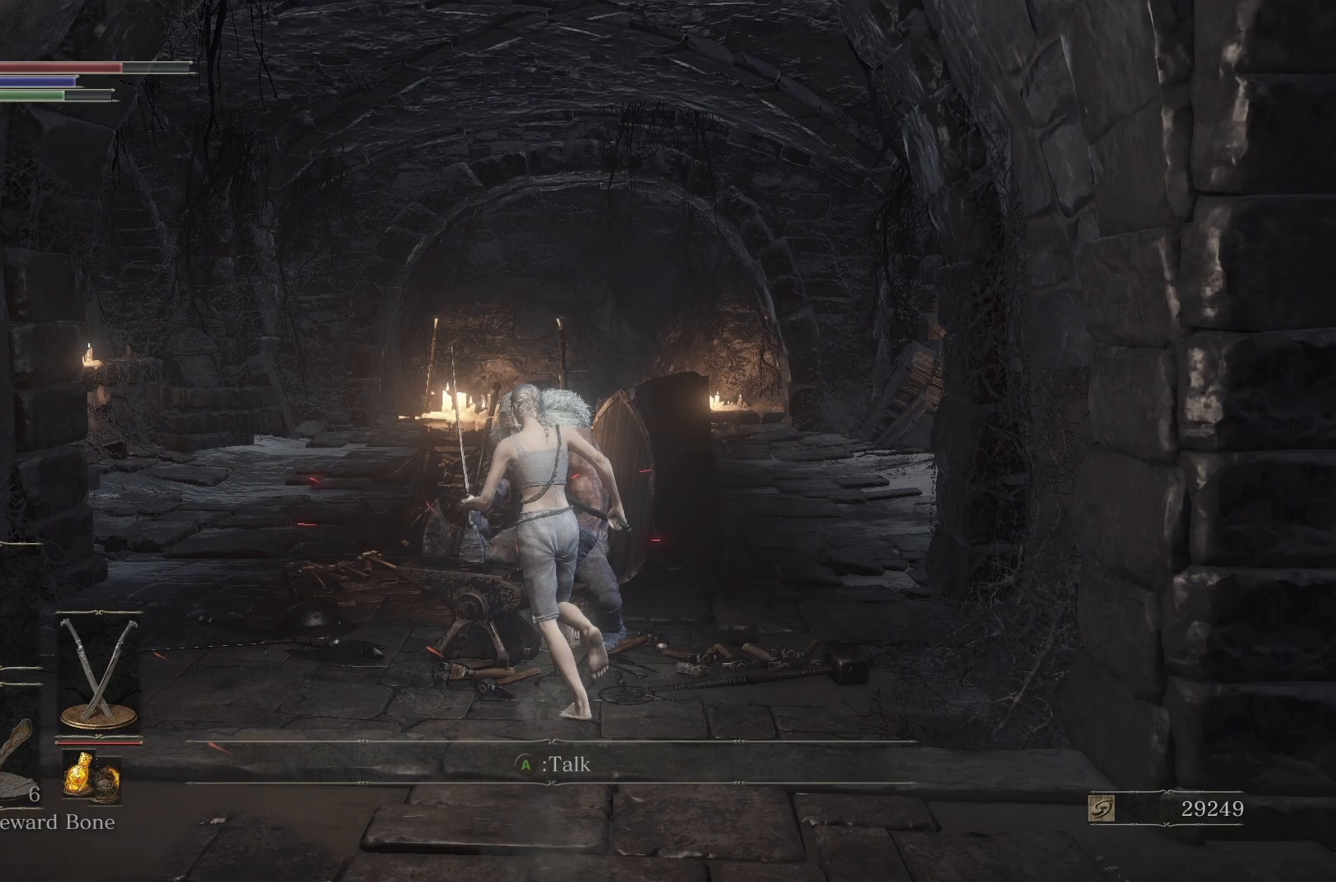
{"buttons": [], "left_stick": "up-left", "right_stick": "center", "events": []}
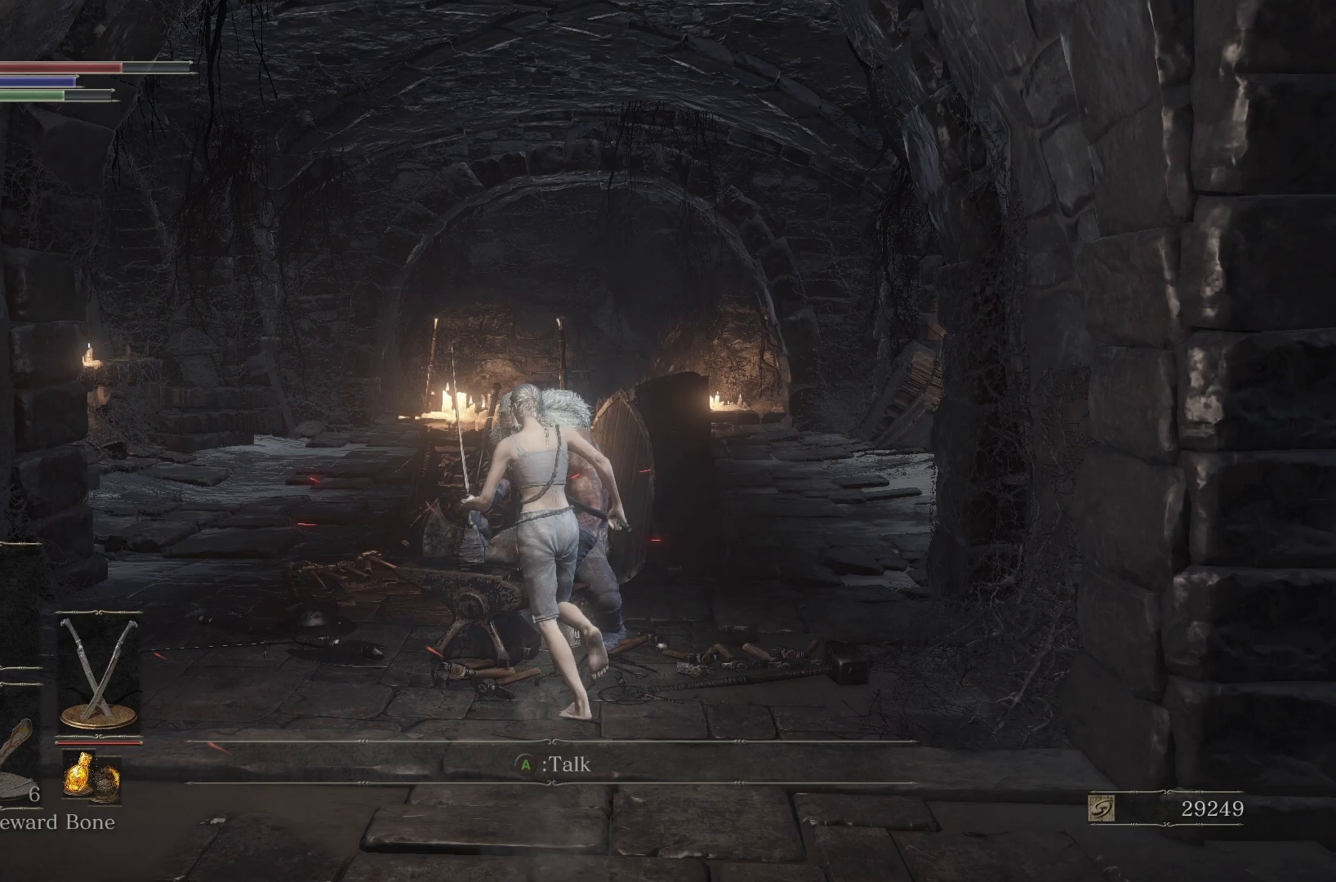
{"buttons": [], "left_stick": "up-left", "right_stick": "center", "events": []}